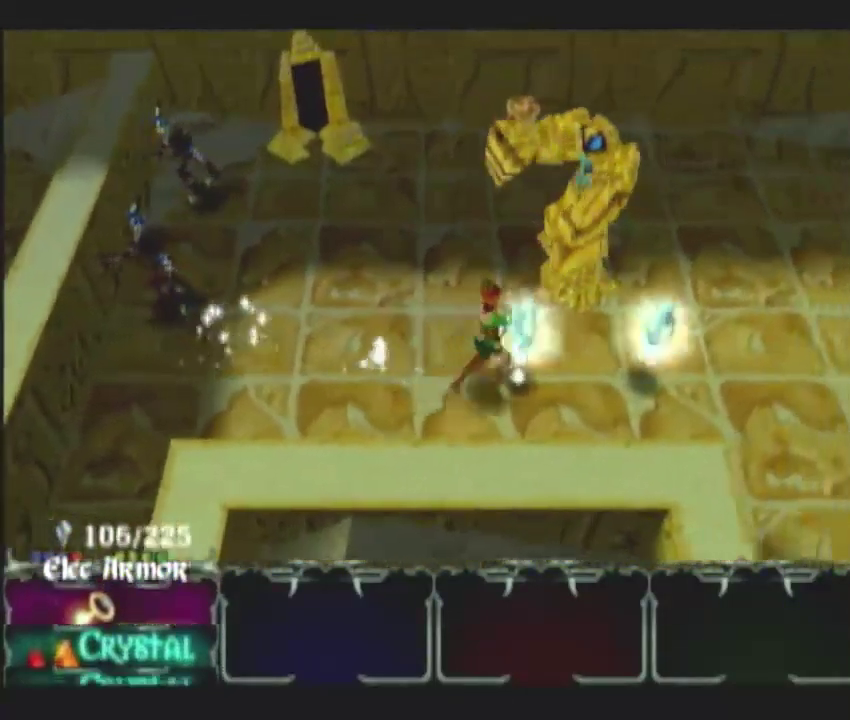
Gameplay with a controller (Nintendo layout); each line is a JSON object with the inputs held at the frame after it. "events" lists button and stick changes between this image and that frame as [ms after this image, input, new state], when the widget could be followed in between. This overlay highlights the sticks when they move; stick clicks (L3 R3) are not distinguishable. Not read: L3 R3.
{"buttons": [], "left_stick": "down-right", "right_stick": "center", "events": [[367, "left_stick", "down-right"]]}
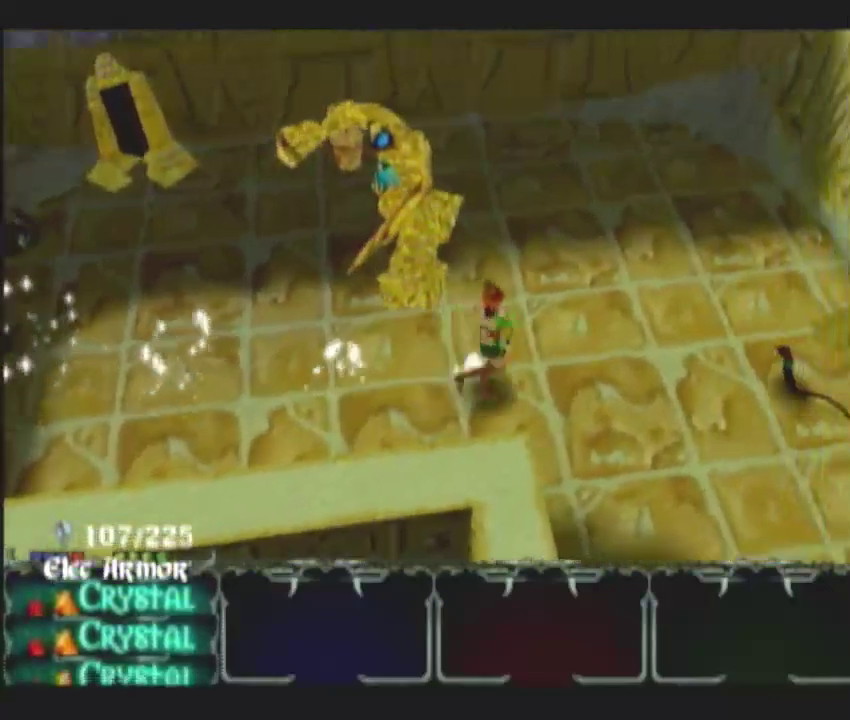
{"buttons": [], "left_stick": "down-right", "right_stick": "center", "events": []}
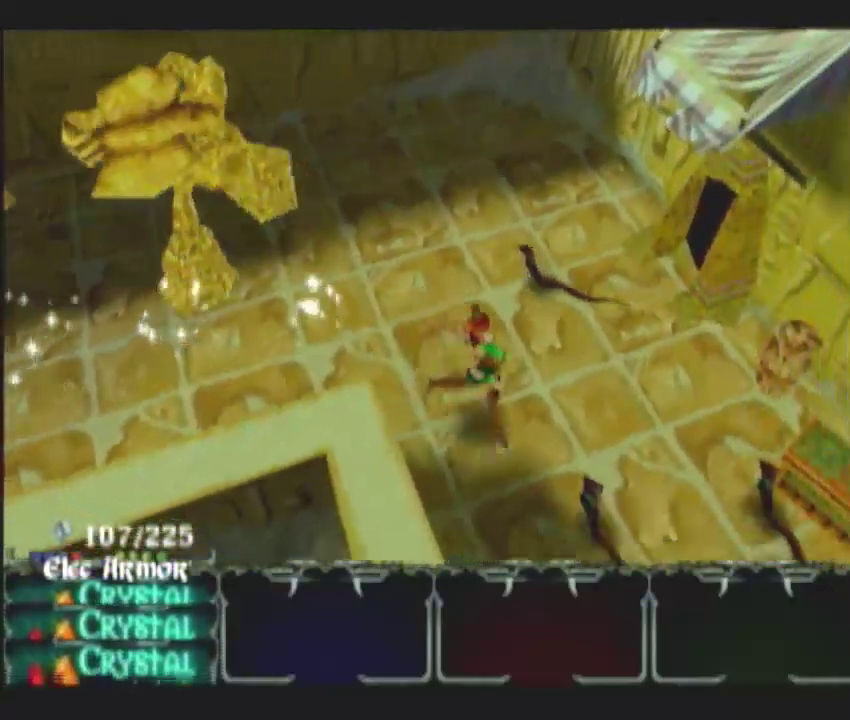
{"buttons": [], "left_stick": "up-right", "right_stick": "center", "events": [[100, "left_stick", "right"], [350, "left_stick", "up-right"]]}
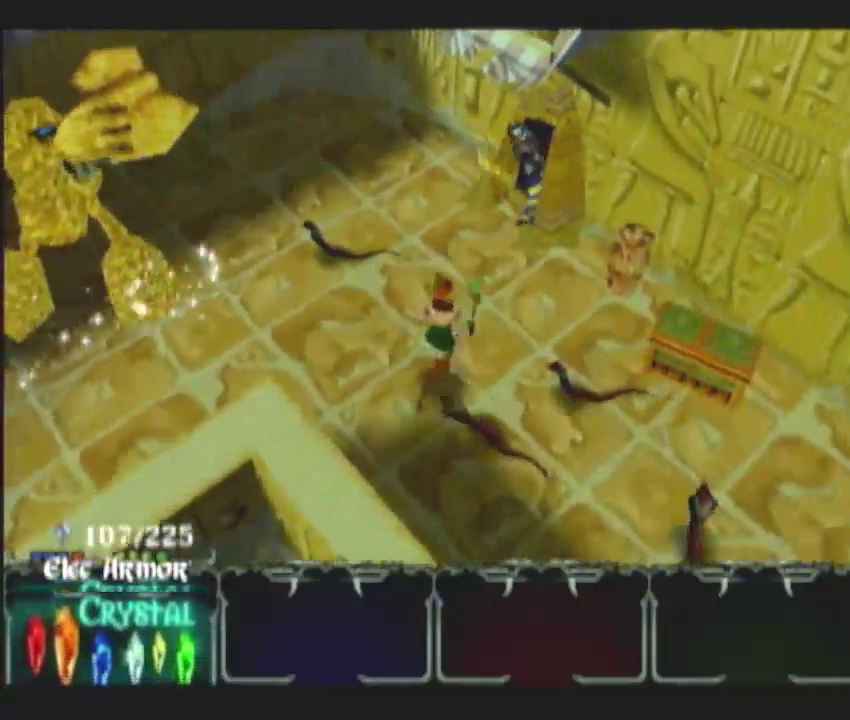
{"buttons": [], "left_stick": "up-right", "right_stick": "center", "events": [[267, "A", "down"], [350, "A", "up"]]}
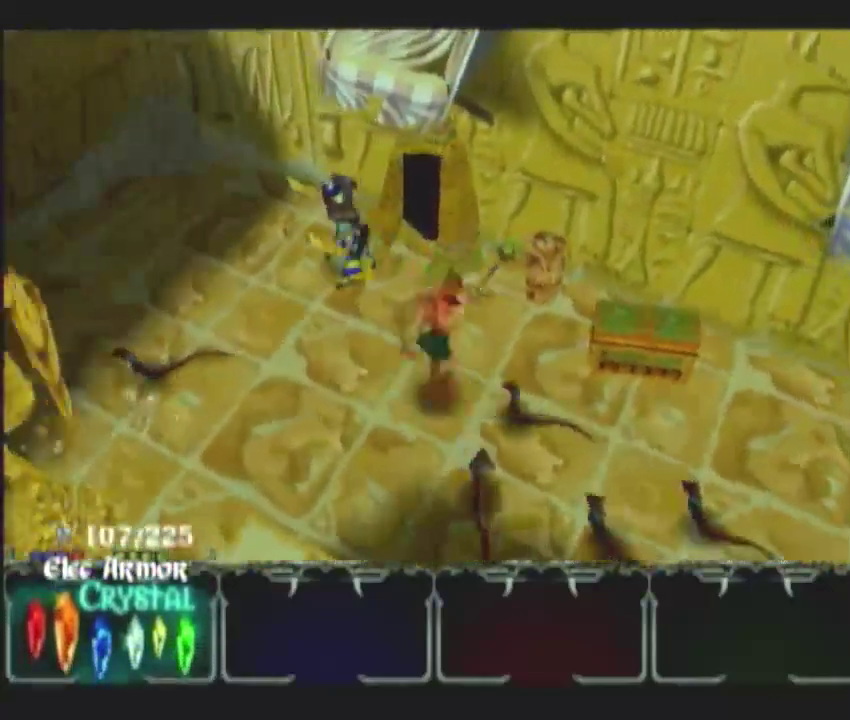
{"buttons": [], "left_stick": "up", "right_stick": "center"}
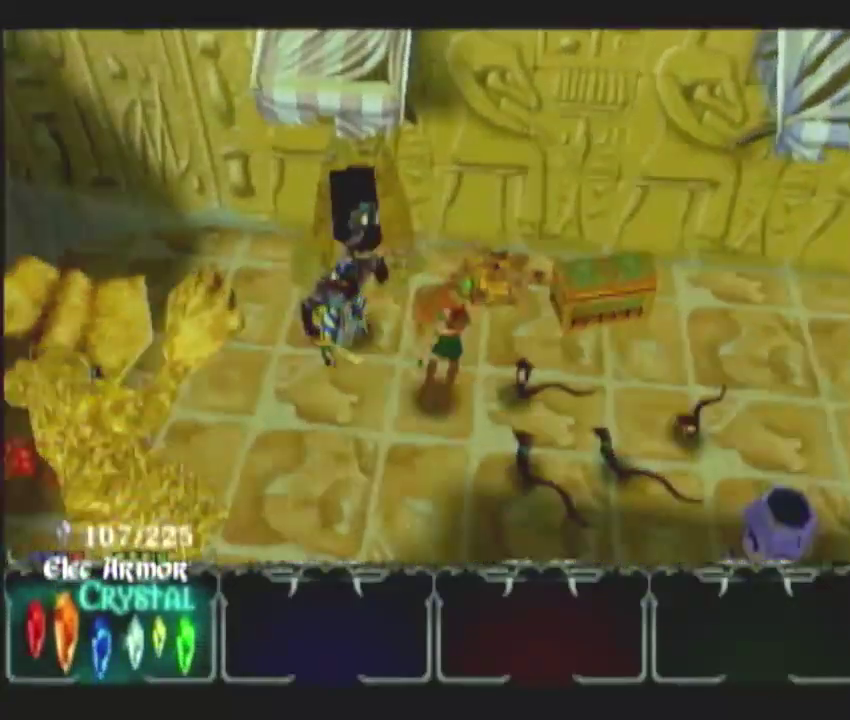
{"buttons": [], "left_stick": "up", "right_stick": "center", "events": [[33, "left_stick", "up-right"], [150, "left_stick", "up"], [183, "L1", "down"], [317, "L1", "up"]]}
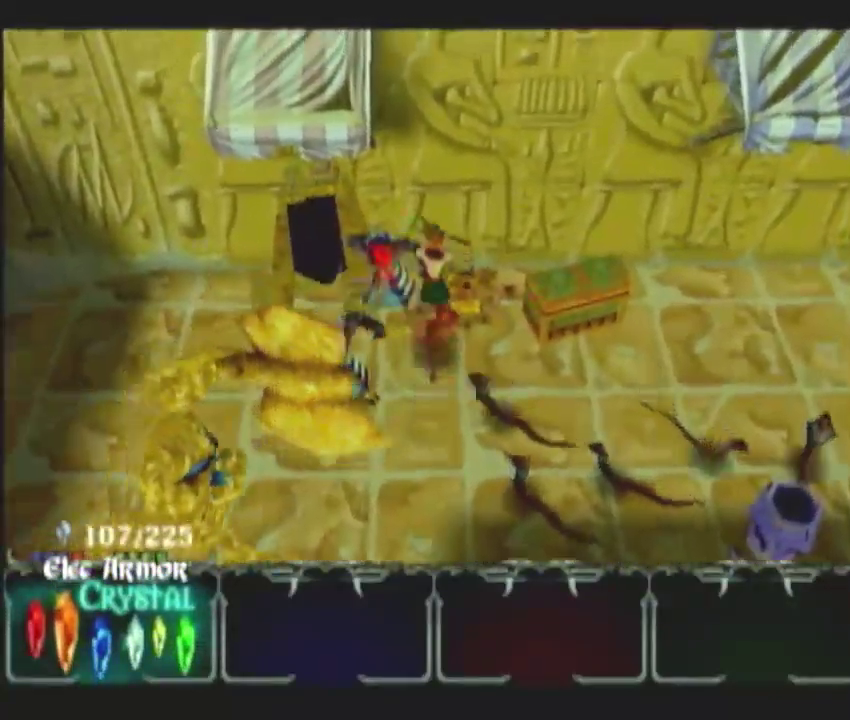
{"buttons": [], "left_stick": "down-right", "right_stick": "center"}
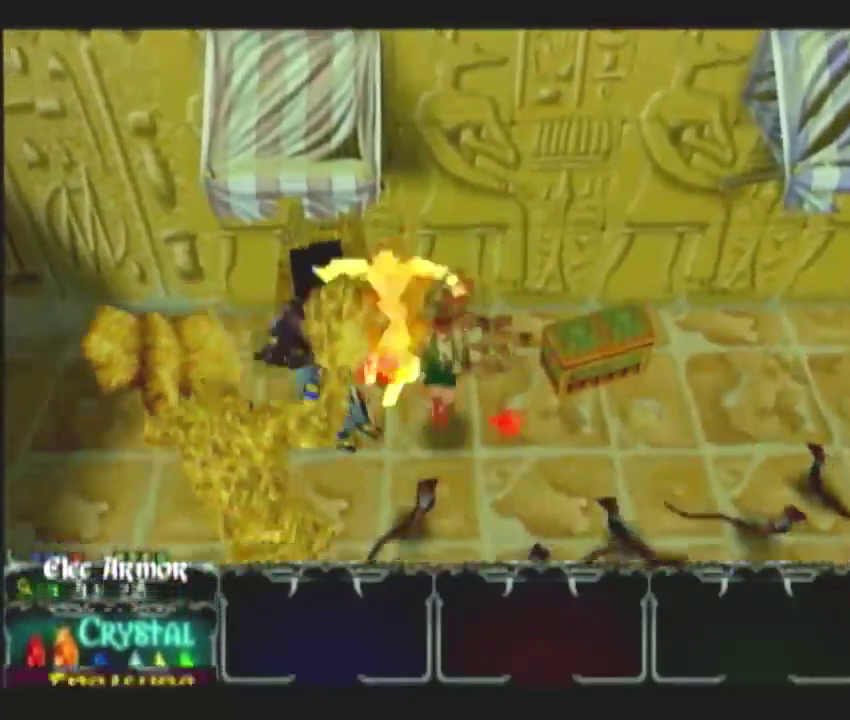
{"buttons": ["DPAD_UP"], "left_stick": "right", "right_stick": "center", "events": [[17, "DPAD_UP", "down"], [50, "left_stick", "down"], [100, "DPAD_UP", "up"], [133, "left_stick", "down-right"], [183, "left_stick", "right"], [217, "DPAD_UP", "down"], [250, "left_stick", "down-right"], [333, "left_stick", "down"], [350, "DPAD_UP", "up"], [467, "left_stick", "right"], [500, "DPAD_UP", "down"]]}
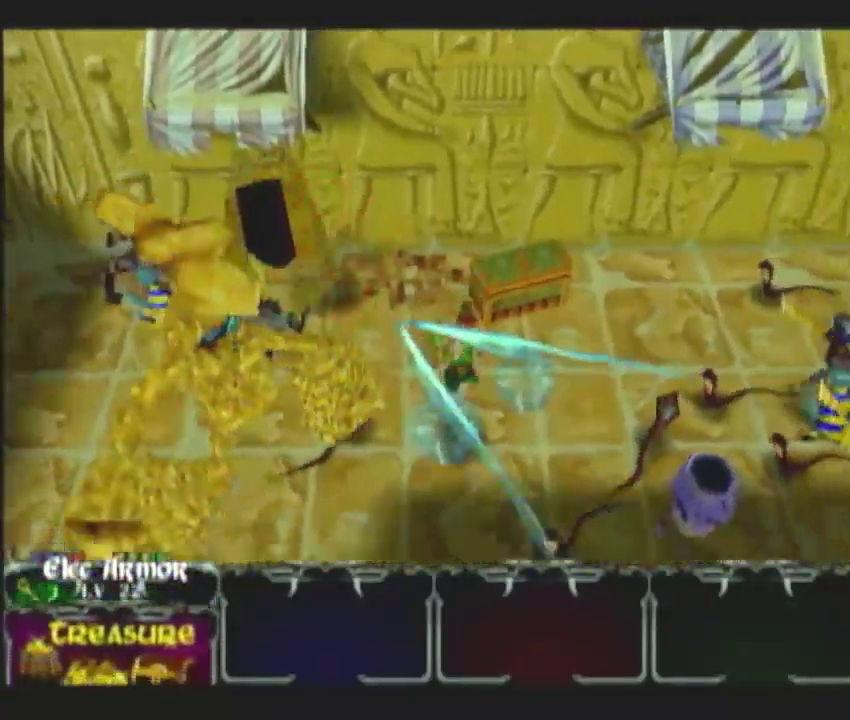
{"buttons": [], "left_stick": "right", "right_stick": "center", "events": [[50, "DPAD_UP", "up"], [83, "left_stick", "down-right"], [250, "DPAD_UP", "down"], [367, "DPAD_UP", "up"], [417, "left_stick", "right"]]}
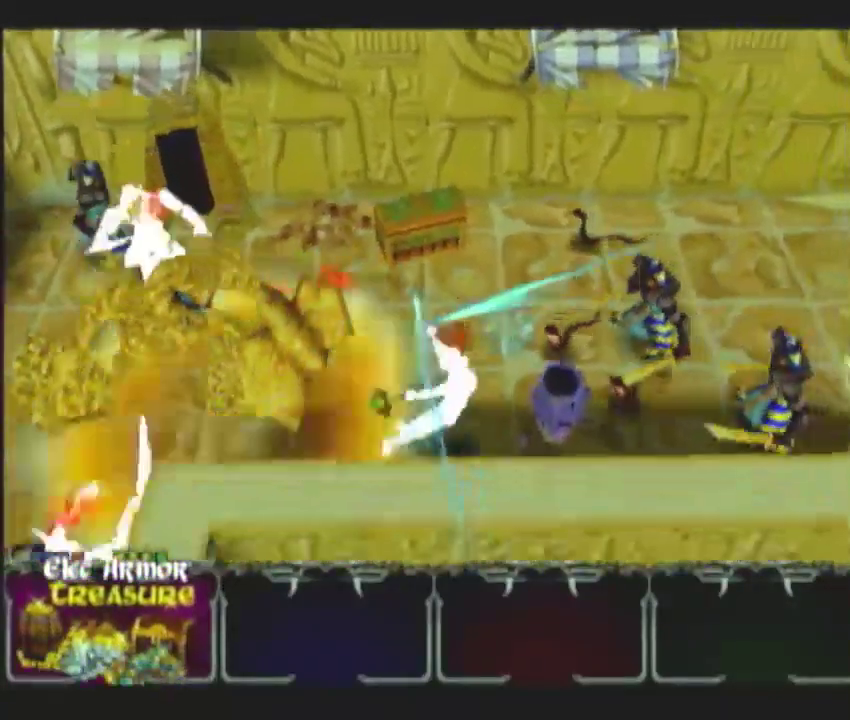
{"buttons": [], "left_stick": "up", "right_stick": "center", "events": [[217, "left_stick", "up-right"], [300, "left_stick", "center"], [450, "left_stick", "up"]]}
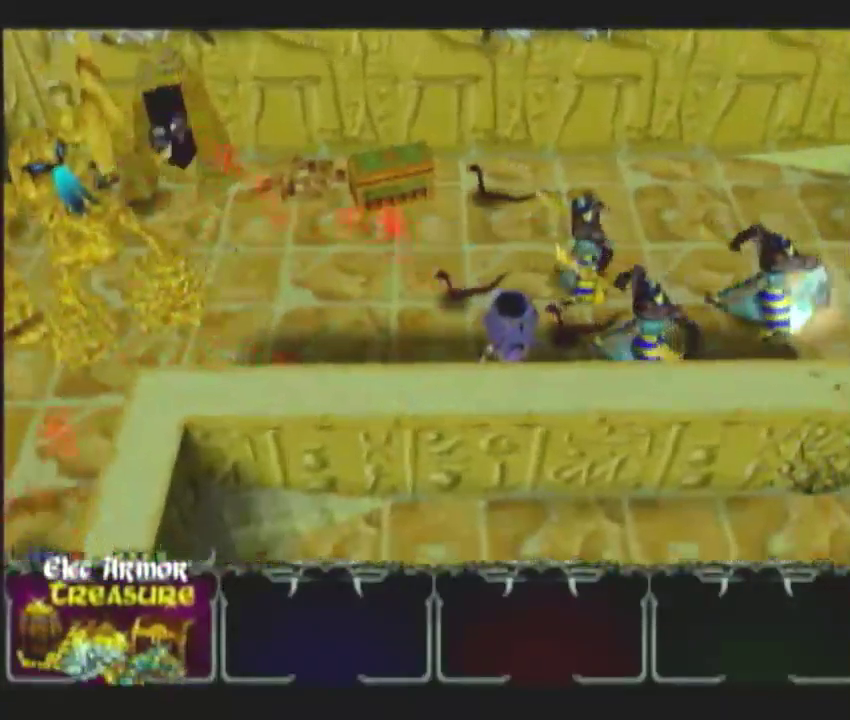
{"buttons": [], "left_stick": "right", "right_stick": "center", "events": [[67, "left_stick", "down-right"], [200, "left_stick", "right"], [300, "left_stick", "down-right"], [433, "left_stick", "right"]]}
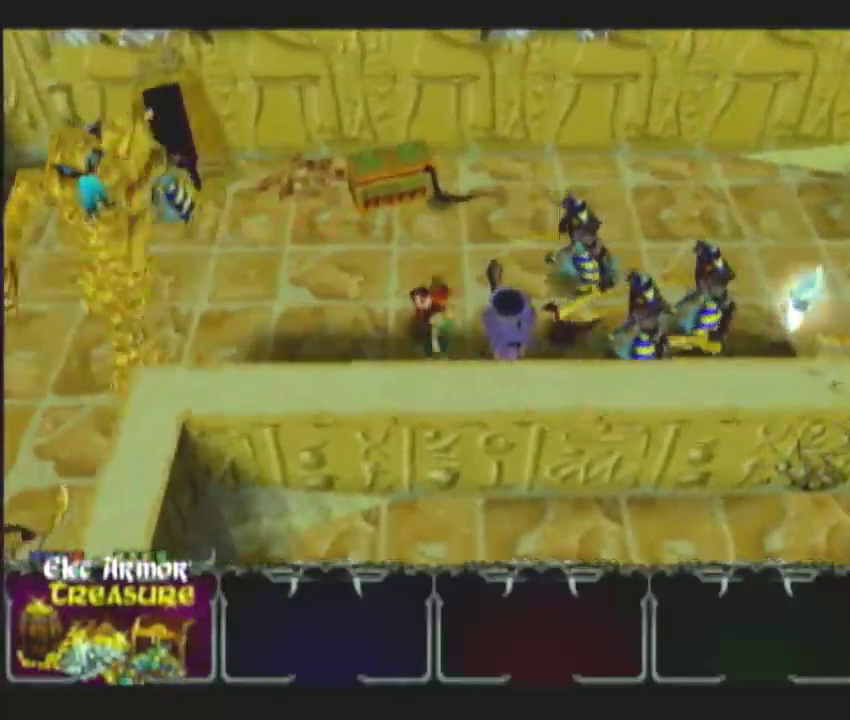
{"buttons": [], "left_stick": "right", "right_stick": "center"}
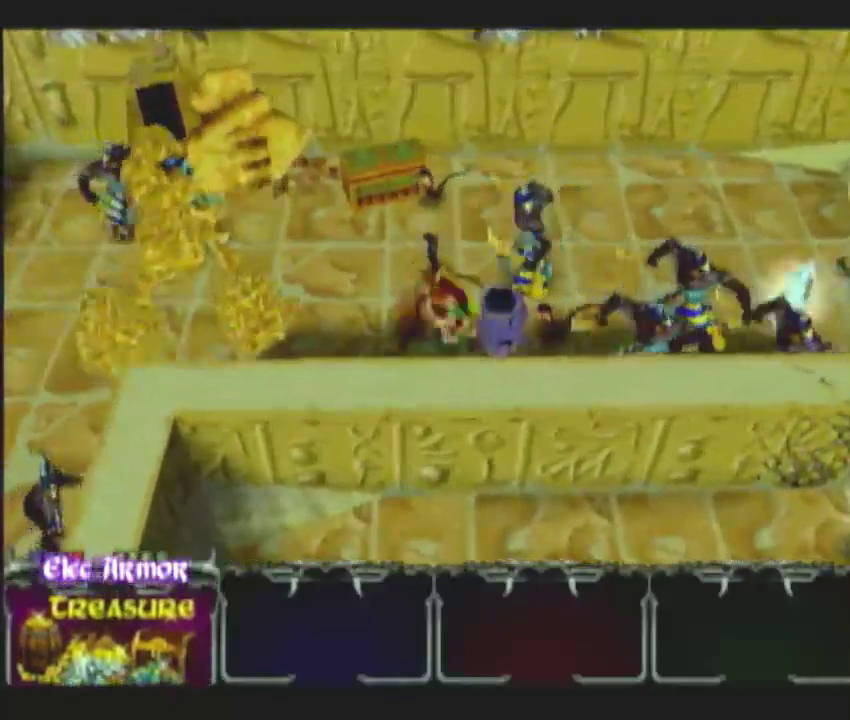
{"buttons": [], "left_stick": "up-right", "right_stick": "center"}
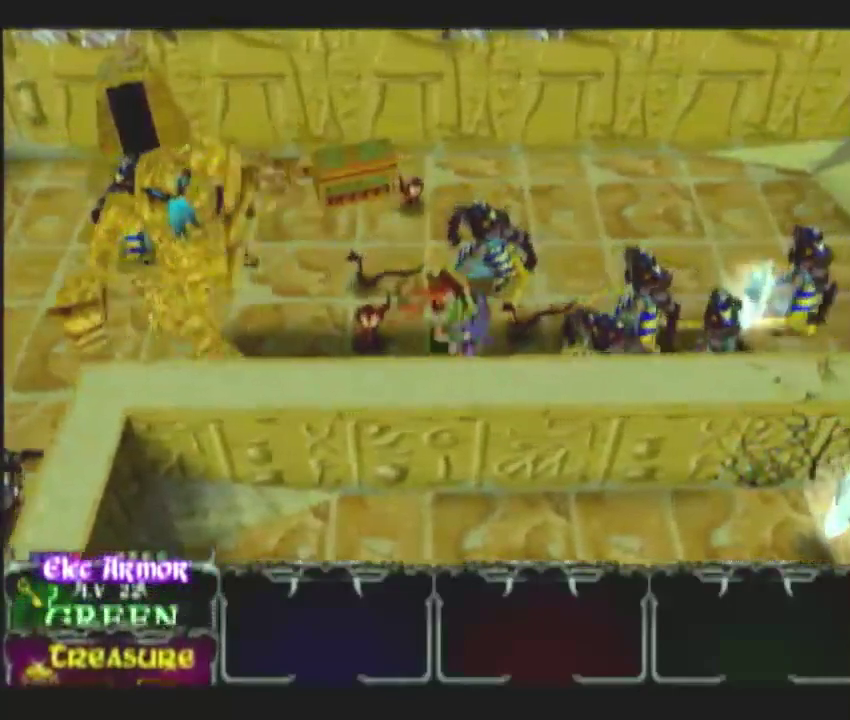
{"buttons": [], "left_stick": "up-right", "right_stick": "center"}
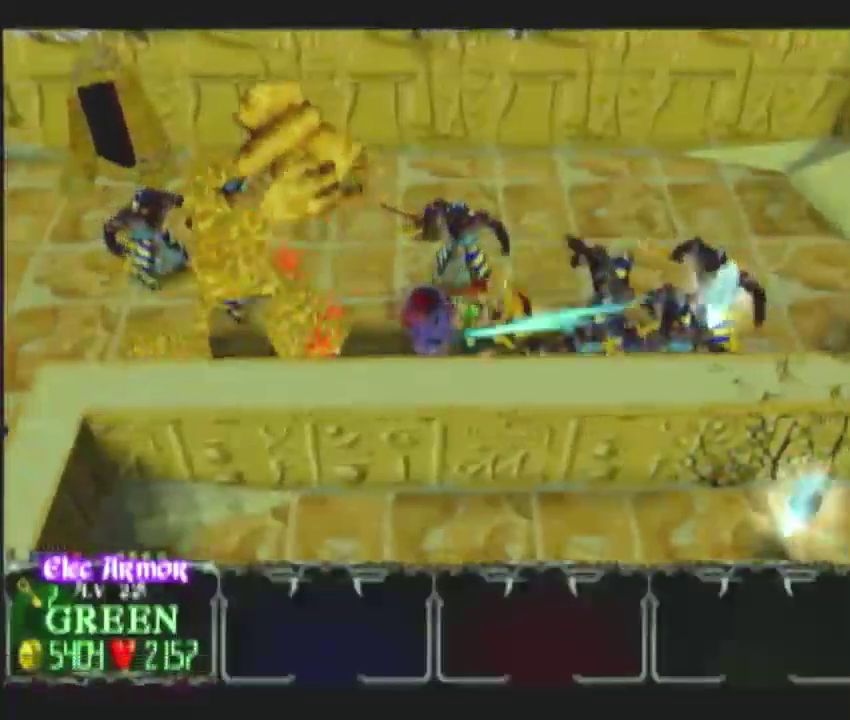
{"buttons": ["DPAD_UP"], "left_stick": "right", "right_stick": "center"}
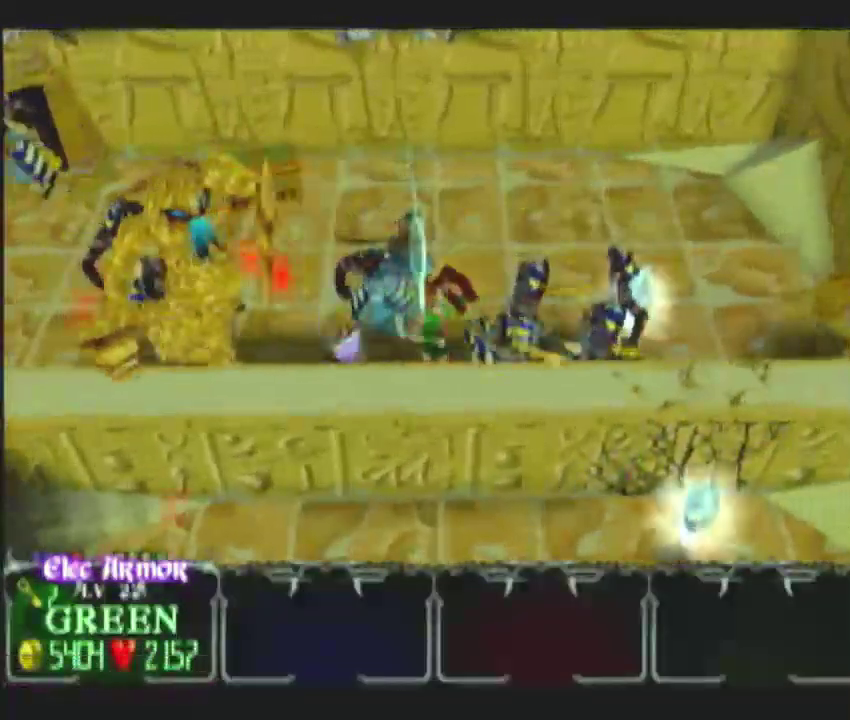
{"buttons": [], "left_stick": "up-right", "right_stick": "center", "events": [[83, "DPAD_UP", "up"], [100, "L1", "down"], [133, "left_stick", "up-right"], [217, "L1", "up"], [217, "left_stick", "right"], [433, "left_stick", "up-right"]]}
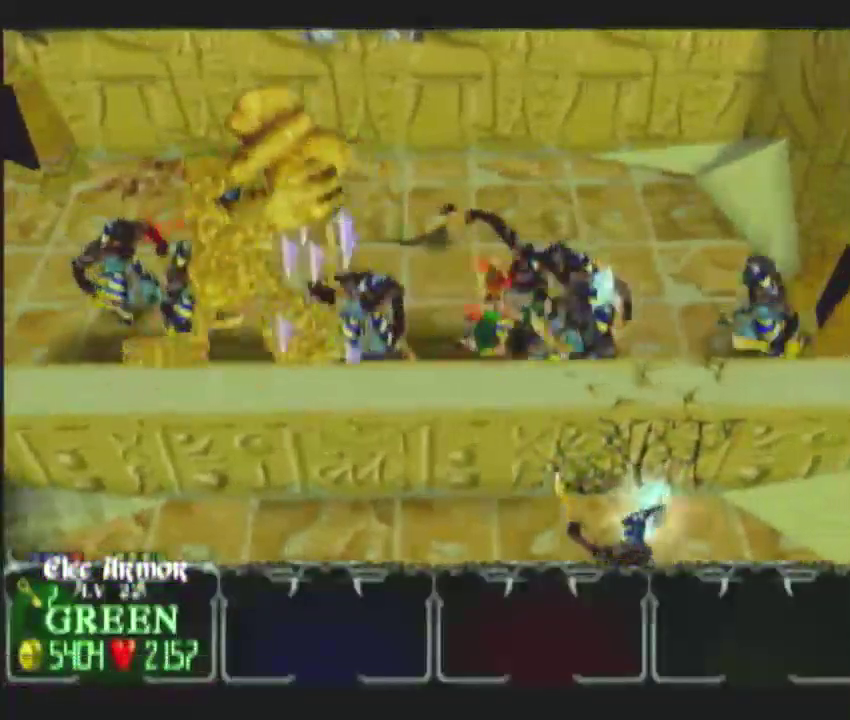
{"buttons": [], "left_stick": "down-right", "right_stick": "center", "events": [[117, "left_stick", "right"], [367, "left_stick", "down-right"]]}
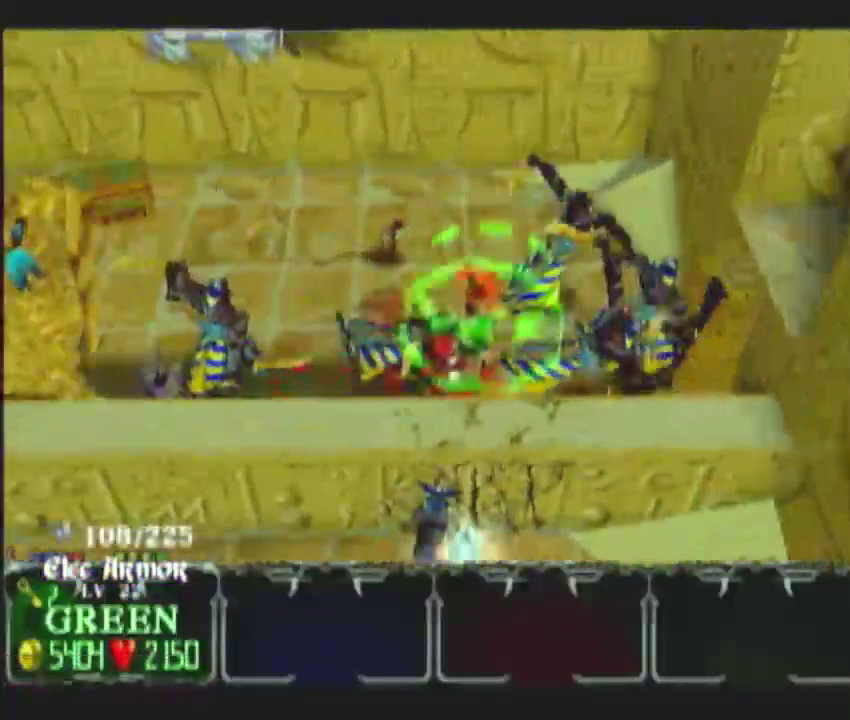
{"buttons": [], "left_stick": "down", "right_stick": "center"}
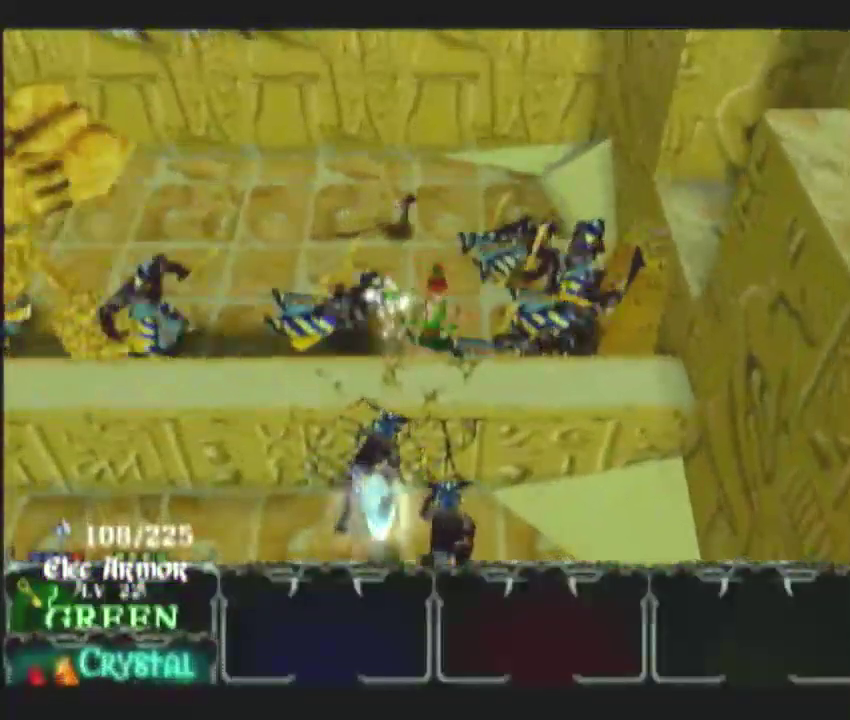
{"buttons": ["Y"], "left_stick": "down", "right_stick": "center"}
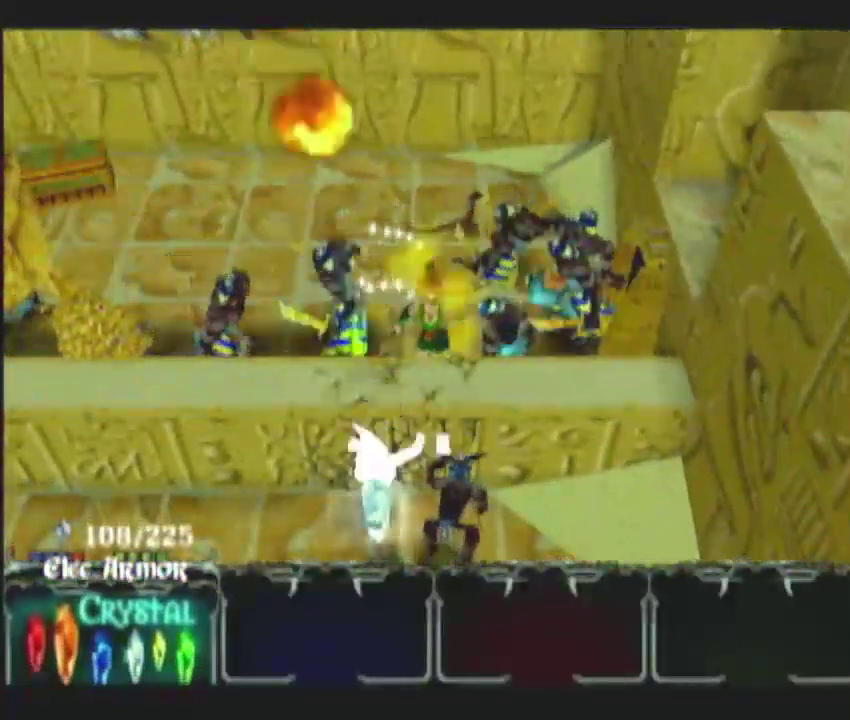
{"buttons": ["A"], "left_stick": "down", "right_stick": "center", "events": [[17, "Y", "up"], [150, "A", "down"], [250, "A", "up"], [300, "A", "down"], [433, "A", "up"], [500, "A", "down"]]}
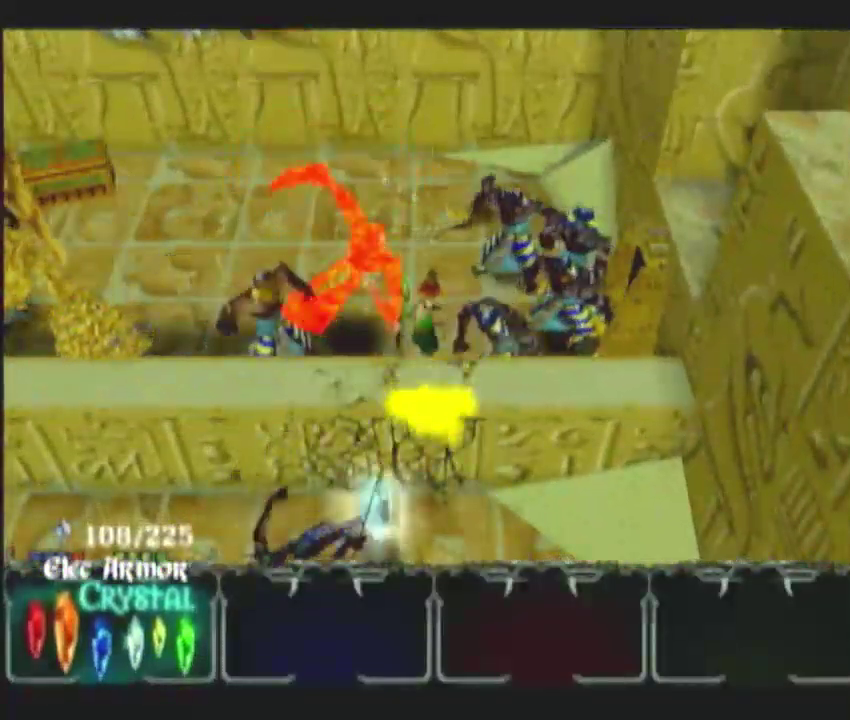
{"buttons": [], "left_stick": "down-left", "right_stick": "center", "events": [[100, "A", "up"], [400, "left_stick", "down-left"]]}
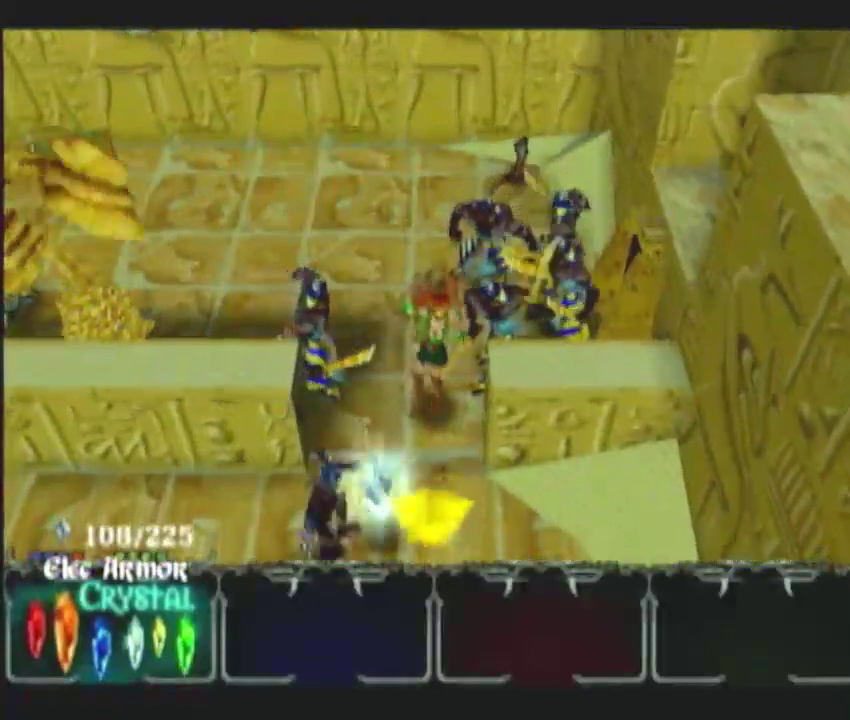
{"buttons": [], "left_stick": "down", "right_stick": "center"}
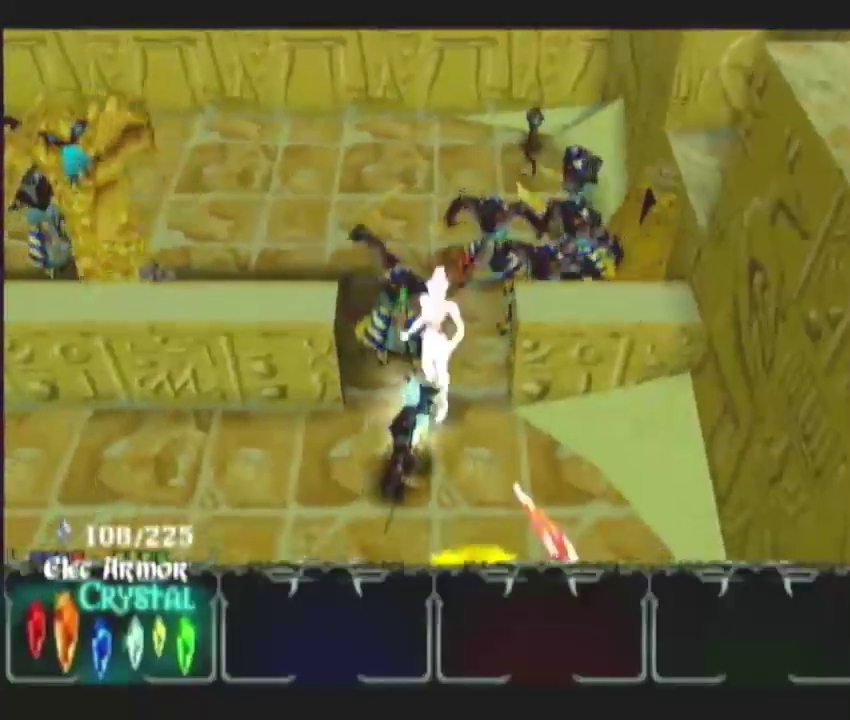
{"buttons": [], "left_stick": "left", "right_stick": "center"}